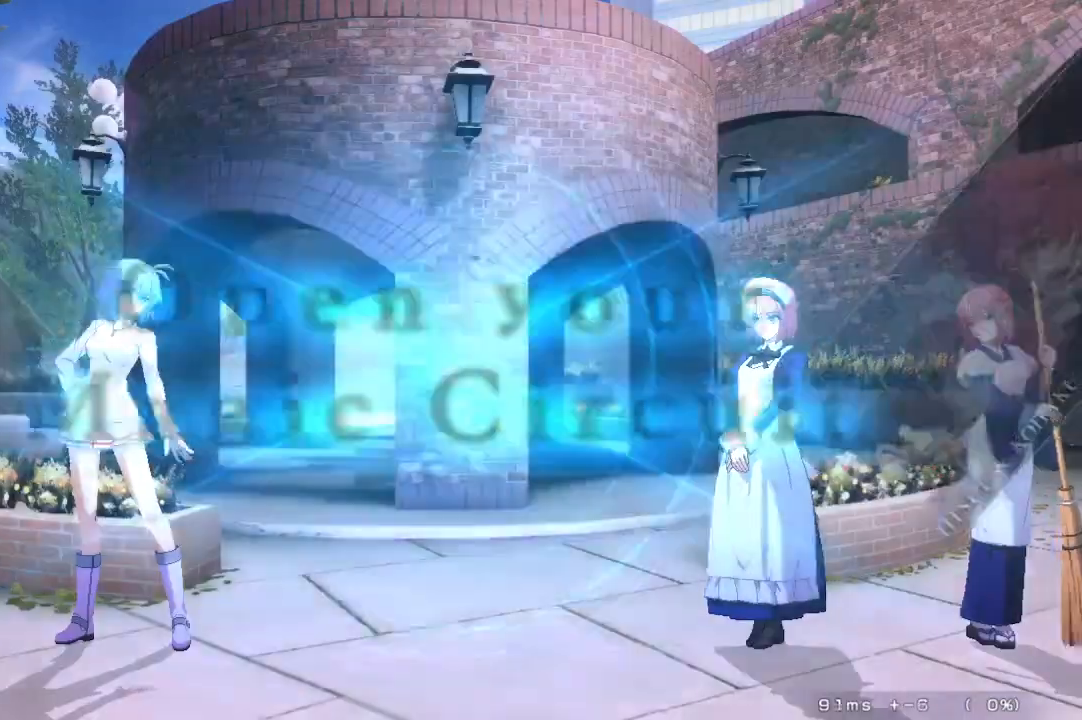
Gameplay with a controller (arcade stick); each line is a JSON object with the inputs held at the frame after it. "events" lists button and stick changes between this image and that frame as [ms after this image, input, new state], when the widget could be followed in between. Not read: L3 R3 other_buttons.
{"buttons": ["DPAD_DOWN"], "events": [[483, "DPAD_DOWN", "down"]]}
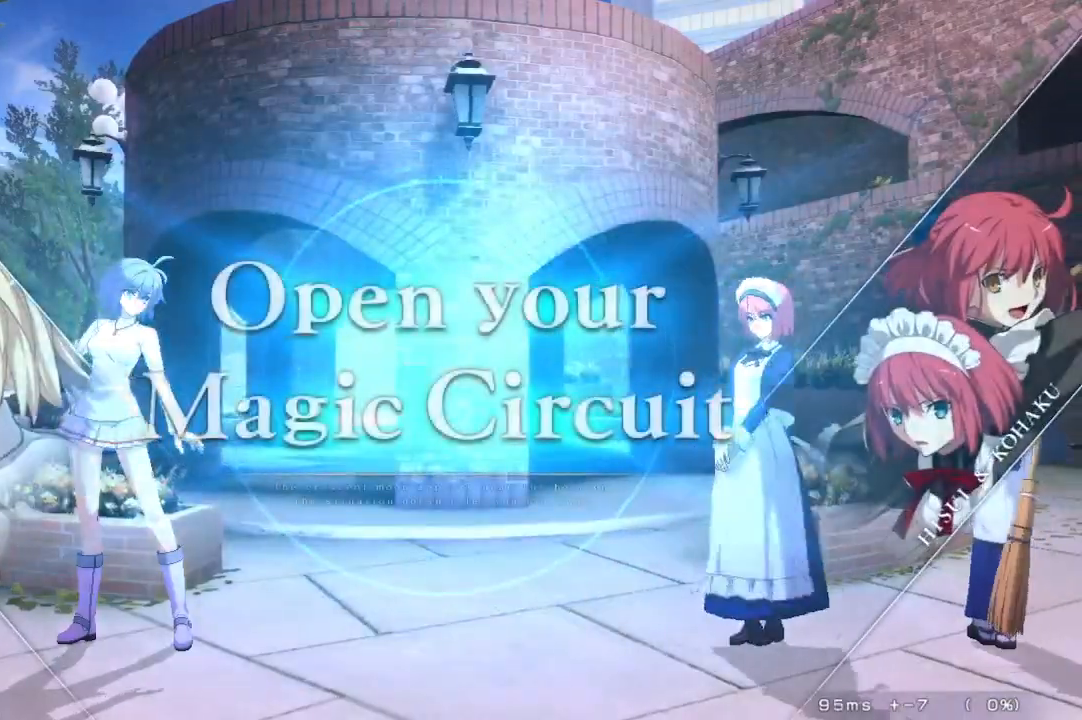
{"buttons": ["DPAD_RIGHT"], "events": [[50, "DPAD_DOWN", "up"], [50, "DPAD_UP", "down"], [133, "DPAD_UP", "up"], [183, "DPAD_UP", "down"], [267, "DPAD_RIGHT", "down"], [317, "DPAD_UP", "up"]]}
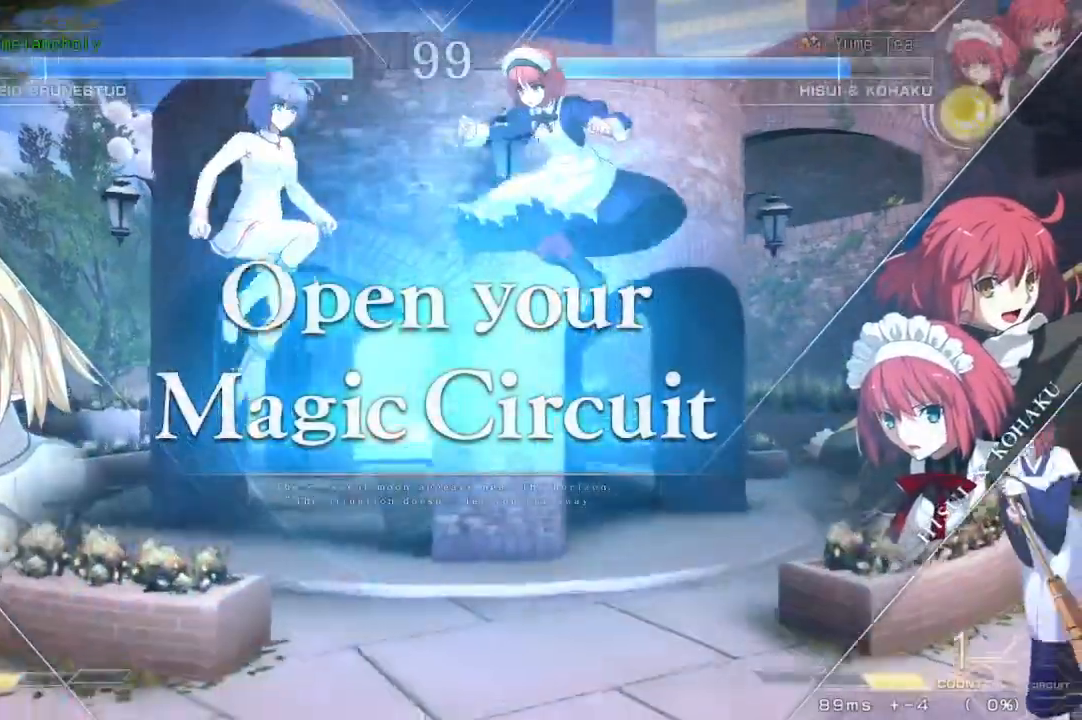
{"buttons": [], "events": [[217, "SQUARE", "down"], [217, "TRIANGLE", "down"], [333, "SQUARE", "up"], [333, "TRIANGLE", "up"], [433, "DPAD_RIGHT", "up"]]}
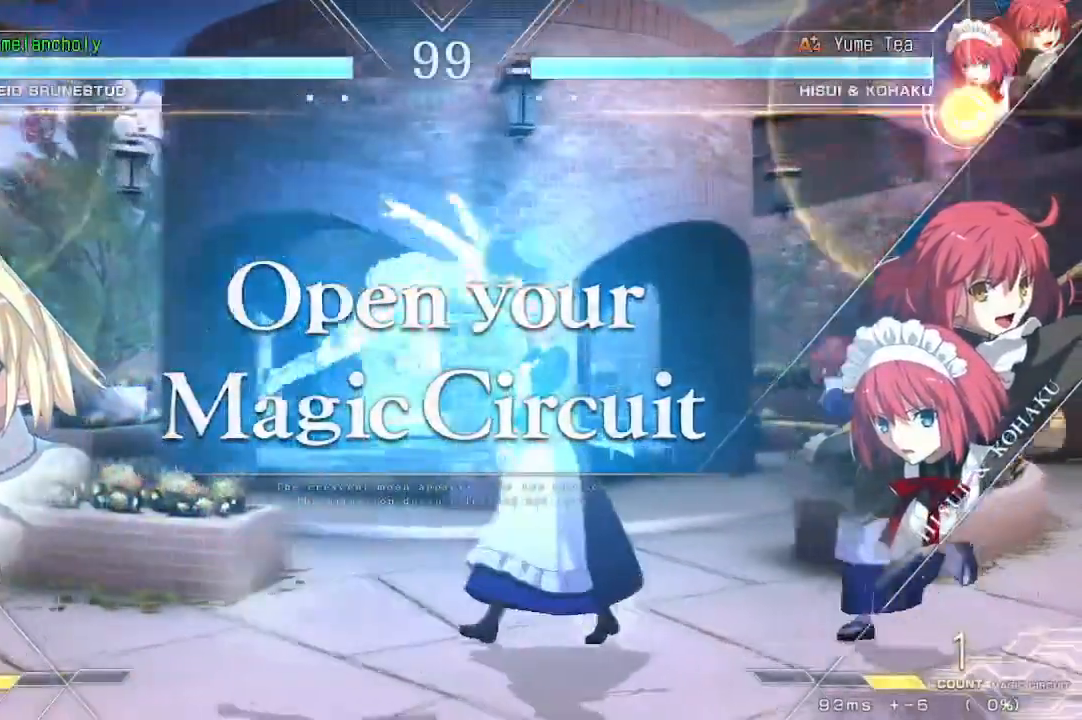
{"buttons": [], "events": [[267, "DPAD_DOWN", "down"], [300, "DPAD_DOWN", "up"], [300, "DPAD_UP", "down"], [417, "DPAD_UP", "up"]]}
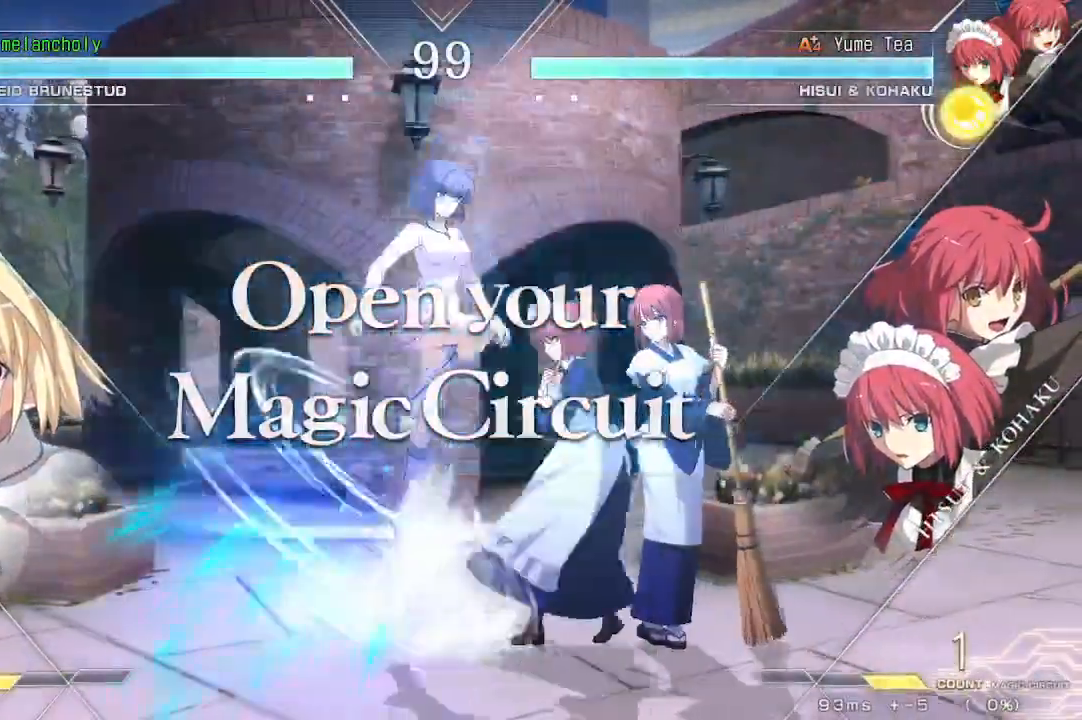
{"buttons": [], "events": []}
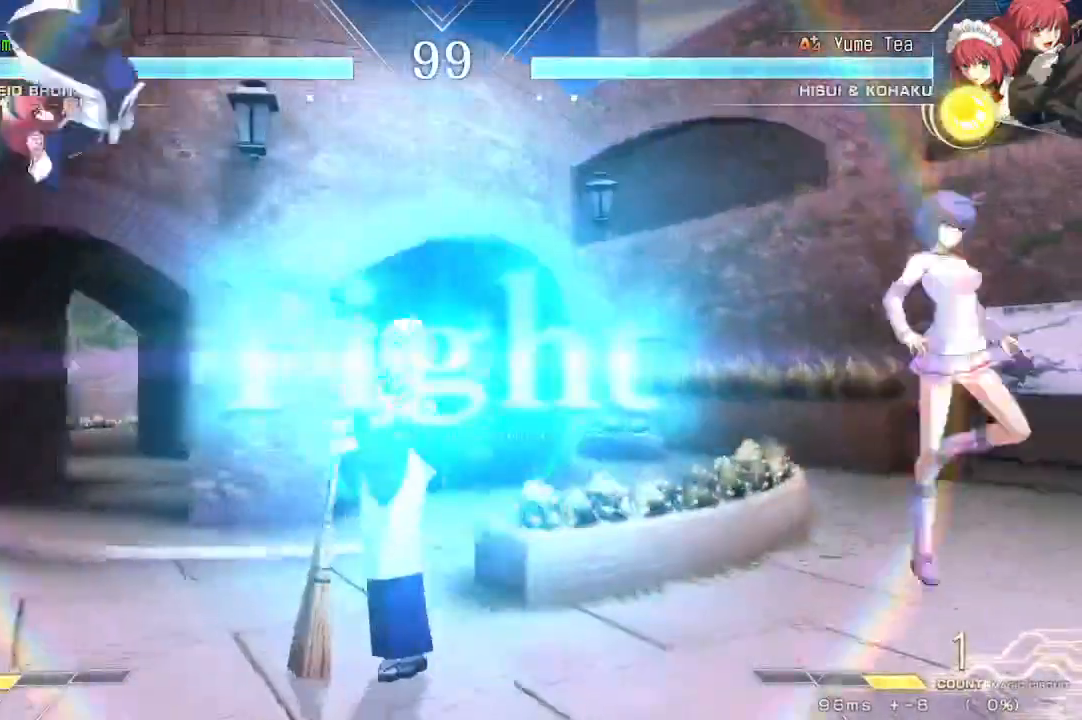
{"buttons": [], "events": [[67, "DPAD_DOWN", "down"], [117, "DPAD_DOWN", "up"], [117, "DPAD_UP", "down"], [233, "DPAD_UP", "up"]]}
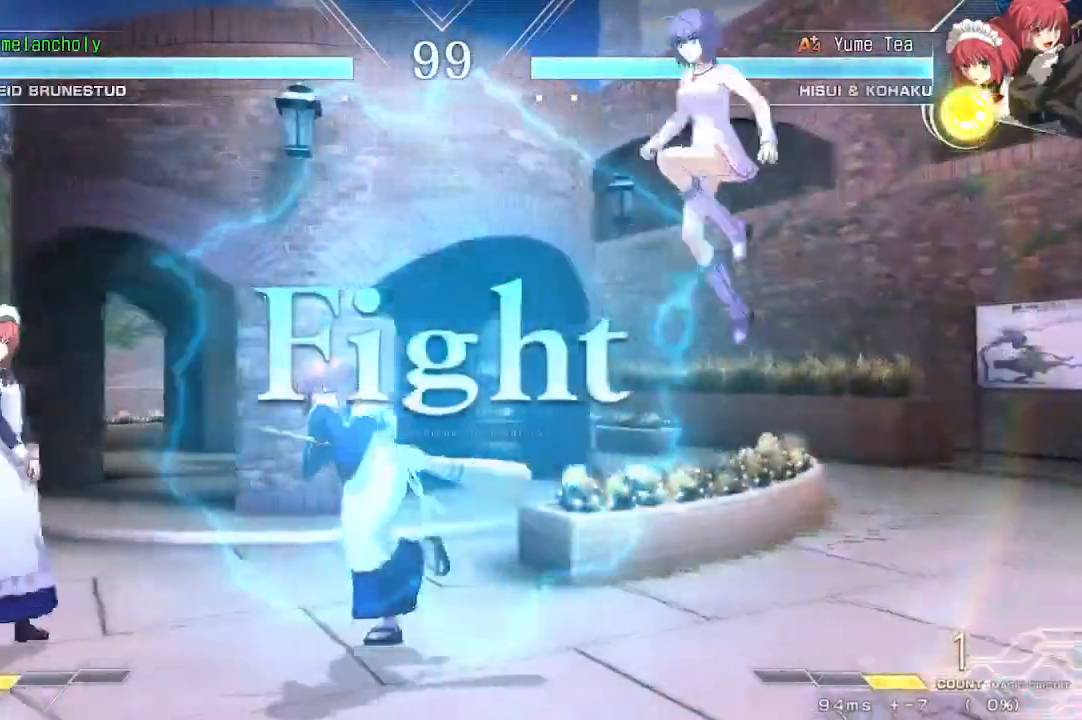
{"buttons": [], "events": [[50, "DPAD_UP", "down"], [183, "DPAD_LEFT", "down"], [233, "DPAD_UP", "up"], [450, "DPAD_LEFT", "up"]]}
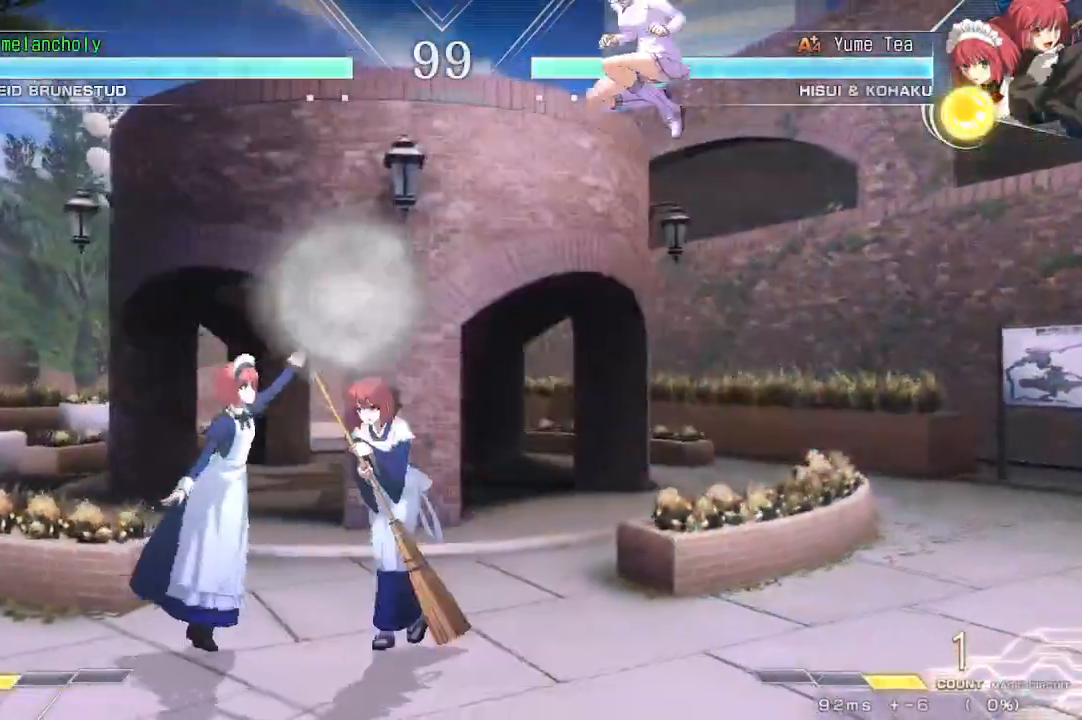
{"buttons": [], "events": [[150, "DPAD_RIGHT", "down"], [200, "DPAD_UP", "down"], [200, "SQUARE", "down"], [217, "TRIANGLE", "down"], [250, "DPAD_UP", "up"], [350, "SQUARE", "up"], [367, "TRIANGLE", "up"], [450, "DPAD_RIGHT", "up"]]}
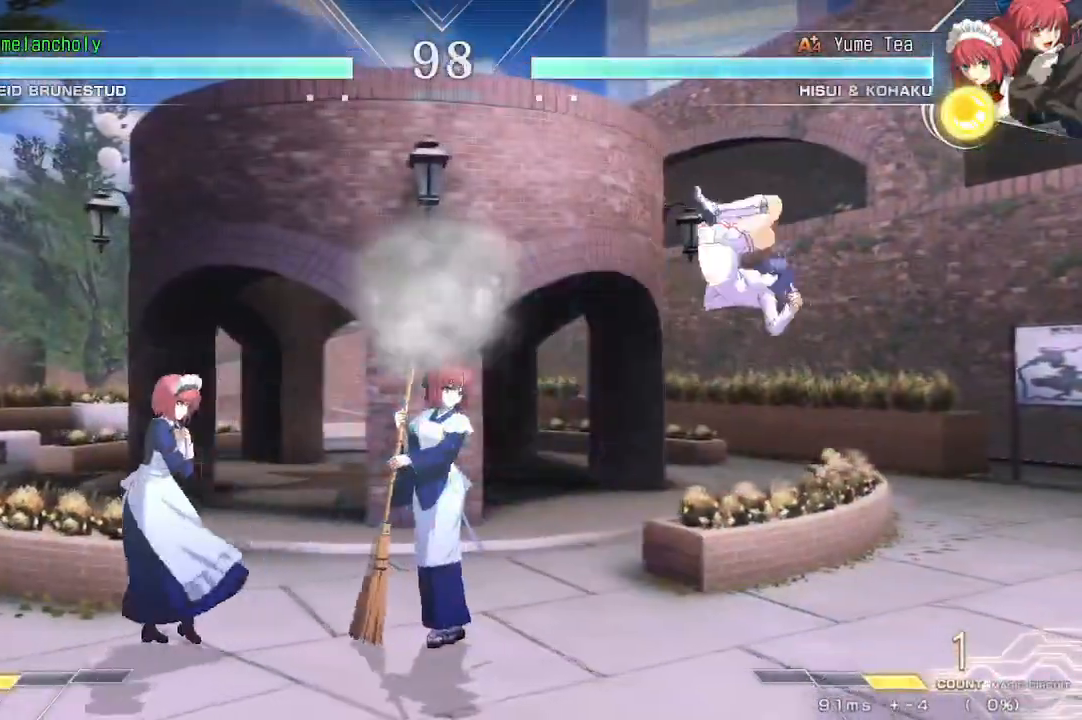
{"buttons": [], "events": [[50, "R1", "down"], [183, "R1", "up"], [283, "DPAD_DOWN", "down"], [333, "DPAD_DOWN", "up"], [333, "DPAD_UP", "down"], [450, "DPAD_UP", "up"]]}
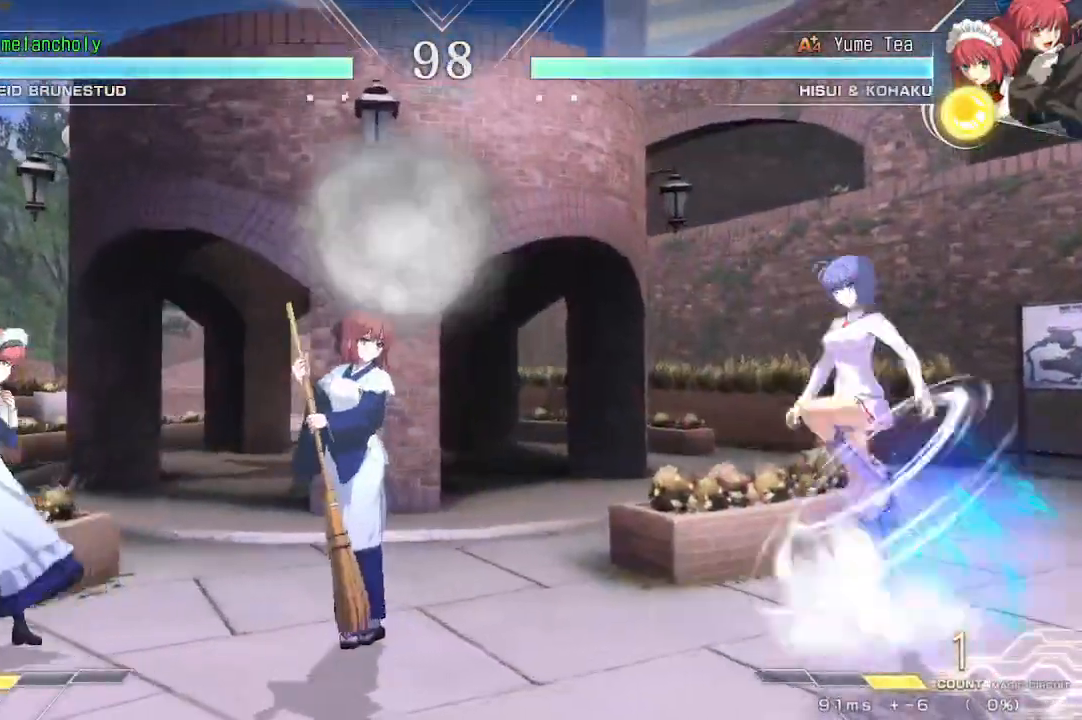
{"buttons": [], "events": [[117, "CROSS", "down"], [217, "DPAD_RIGHT", "down"], [350, "DPAD_LEFT", "down"], [350, "DPAD_RIGHT", "up"], [383, "CROSS", "up"], [500, "DPAD_LEFT", "up"]]}
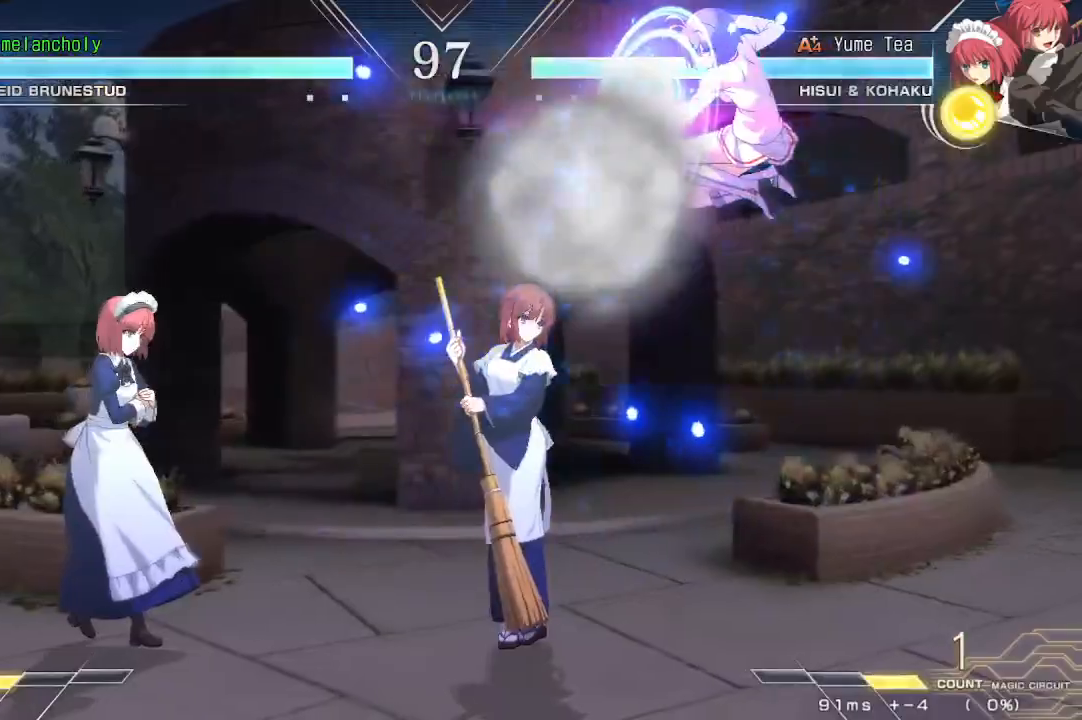
{"buttons": ["DPAD_DOWN", "DPAD_LEFT"], "events": [[183, "TRIANGLE", "down"], [233, "TRIANGLE", "up"], [267, "DPAD_LEFT", "down"], [450, "DPAD_DOWN", "down"]]}
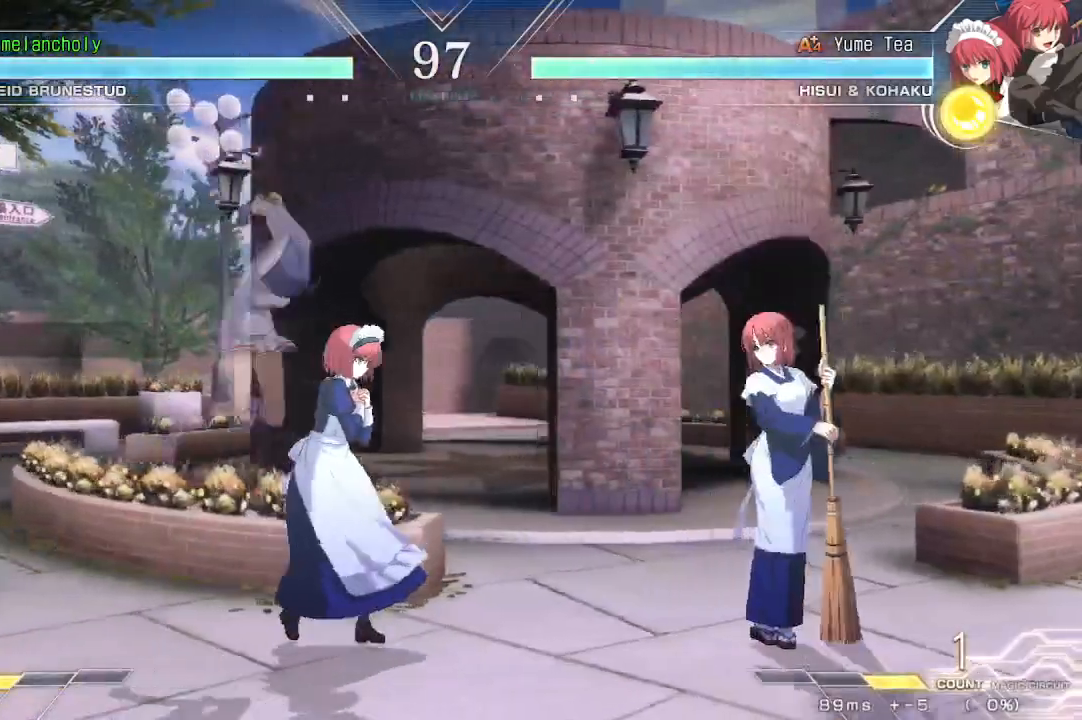
{"buttons": ["DPAD_DOWN", "DPAD_LEFT"], "events": []}
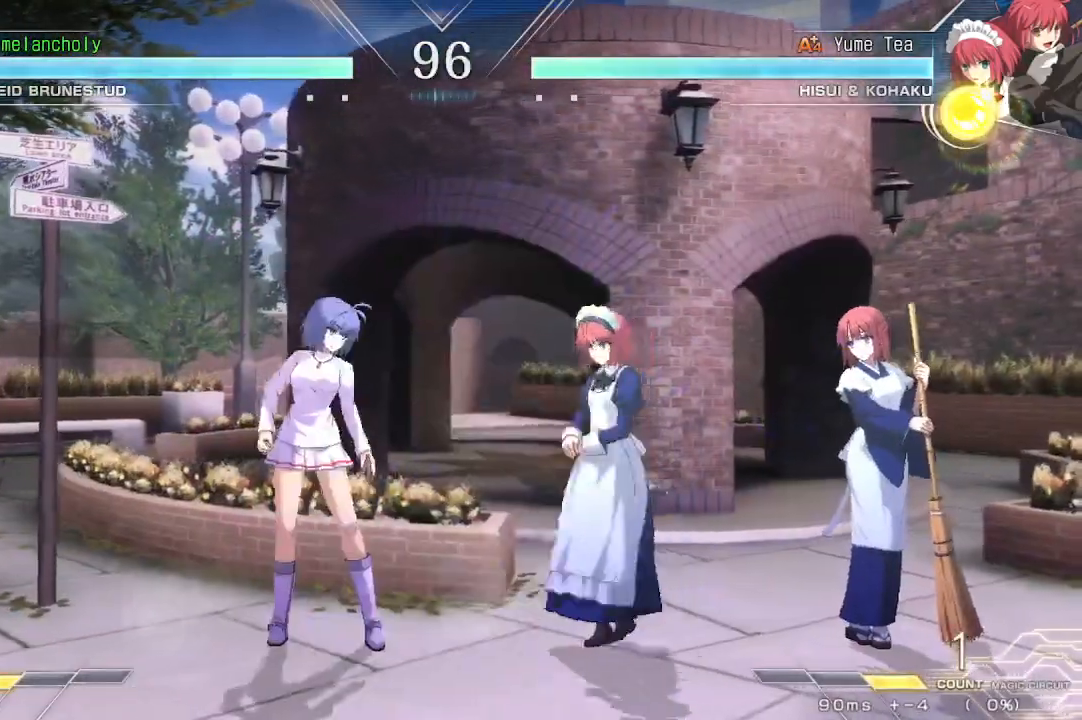
{"buttons": ["DPAD_UP", "DPAD_RIGHT"], "events": [[383, "DPAD_DOWN", "up"], [383, "DPAD_UP", "down"], [467, "DPAD_LEFT", "up"], [500, "DPAD_RIGHT", "down"]]}
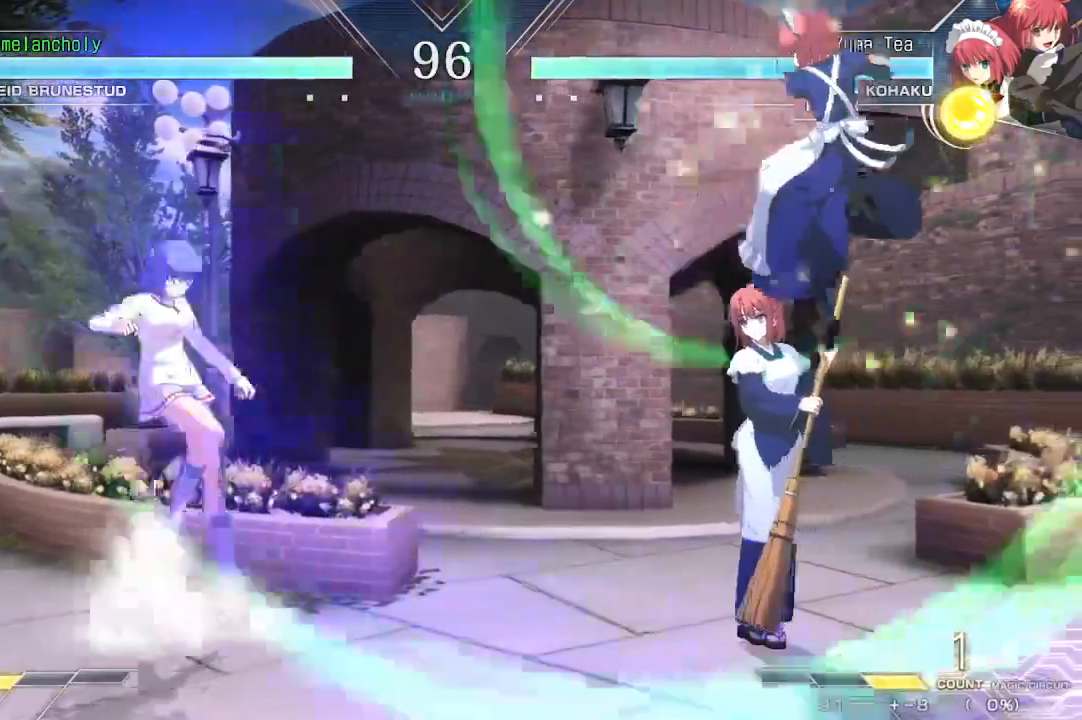
{"buttons": [], "events": [[33, "SQUARE", "down"], [33, "TRIANGLE", "down"], [50, "DPAD_UP", "up"], [133, "DPAD_RIGHT", "up"], [150, "SQUARE", "up"], [150, "TRIANGLE", "up"], [350, "R1", "down"], [500, "R1", "up"]]}
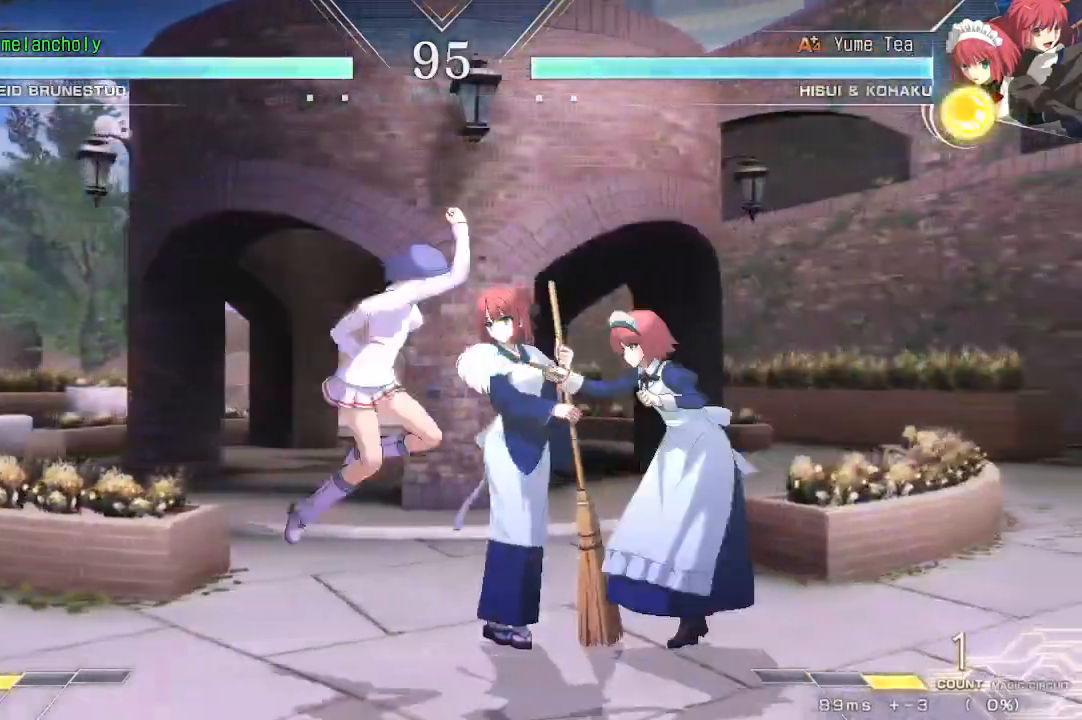
{"buttons": ["DPAD_DOWN", "DPAD_LEFT"], "events": [[83, "DPAD_DOWN", "down"], [83, "DPAD_LEFT", "down"]]}
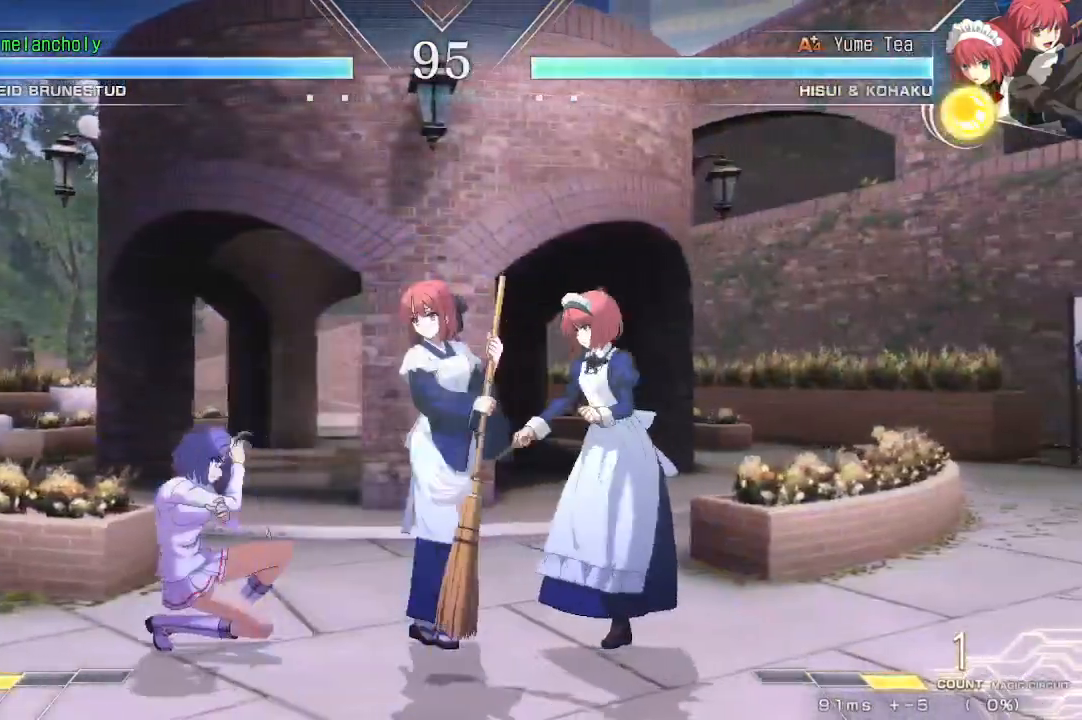
{"buttons": ["DPAD_LEFT"], "events": [[183, "DPAD_DOWN", "up"], [183, "DPAD_UP", "down"], [367, "DPAD_UP", "up"]]}
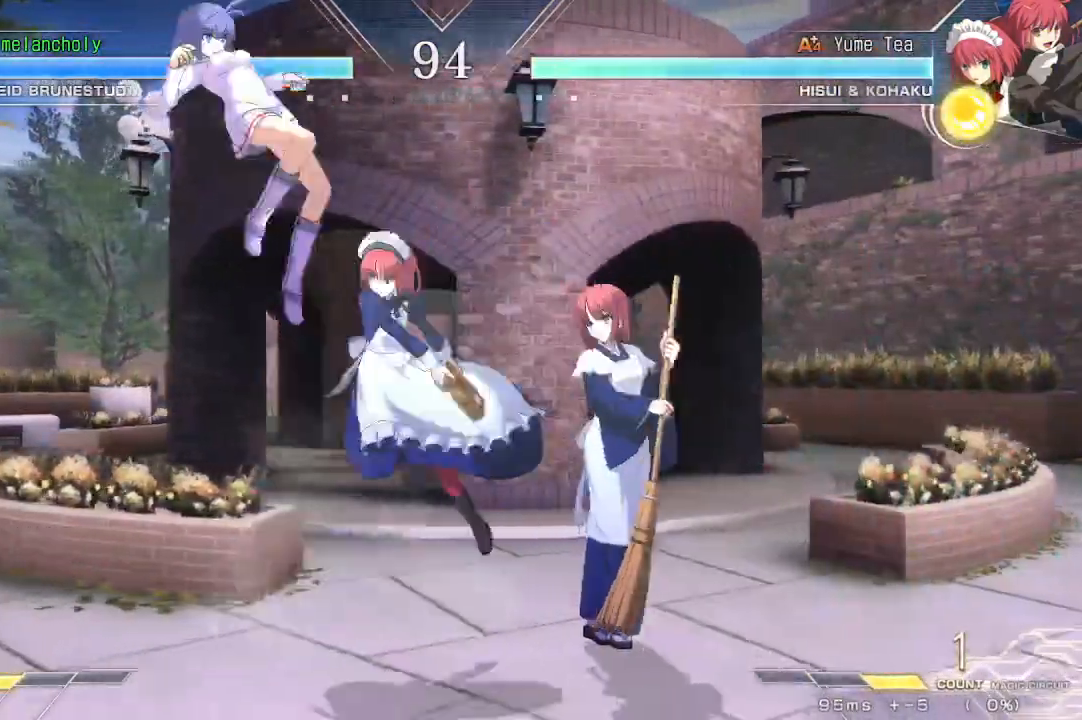
{"buttons": ["CROSS", "DPAD_LEFT"], "events": [[333, "CROSS", "down"]]}
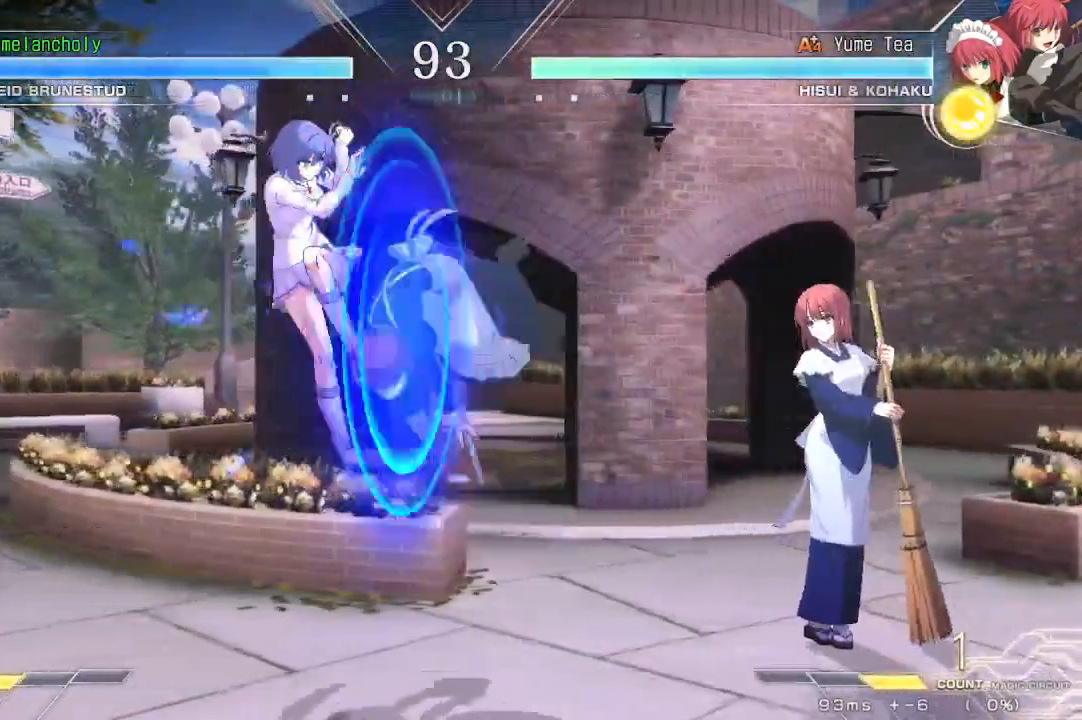
{"buttons": ["CROSS", "DPAD_LEFT"], "events": []}
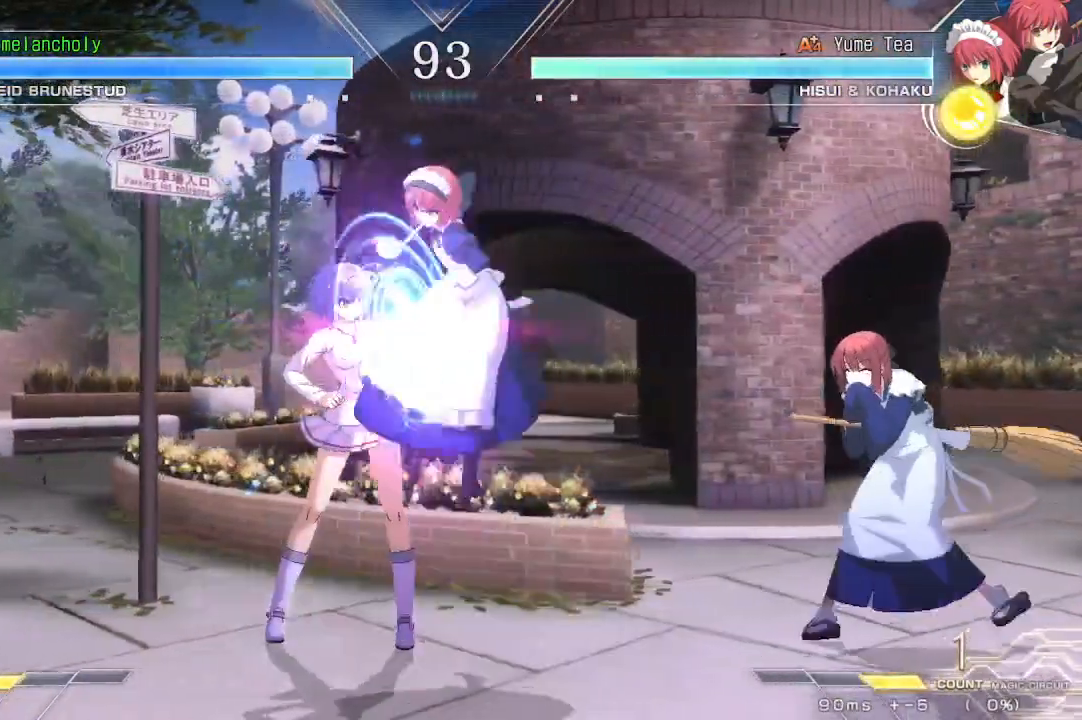
{"buttons": ["DPAD_DOWN", "DPAD_LEFT"], "events": [[117, "DPAD_DOWN", "down"], [133, "CROSS", "up"]]}
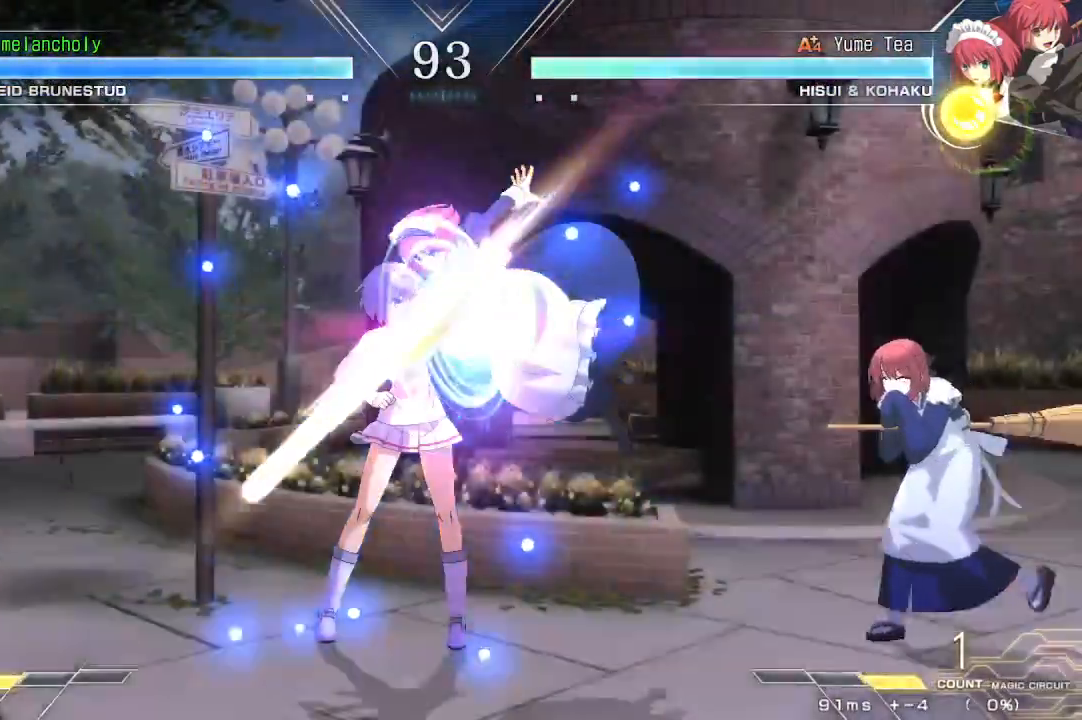
{"buttons": ["DPAD_LEFT"], "events": [[167, "DPAD_DOWN", "up"]]}
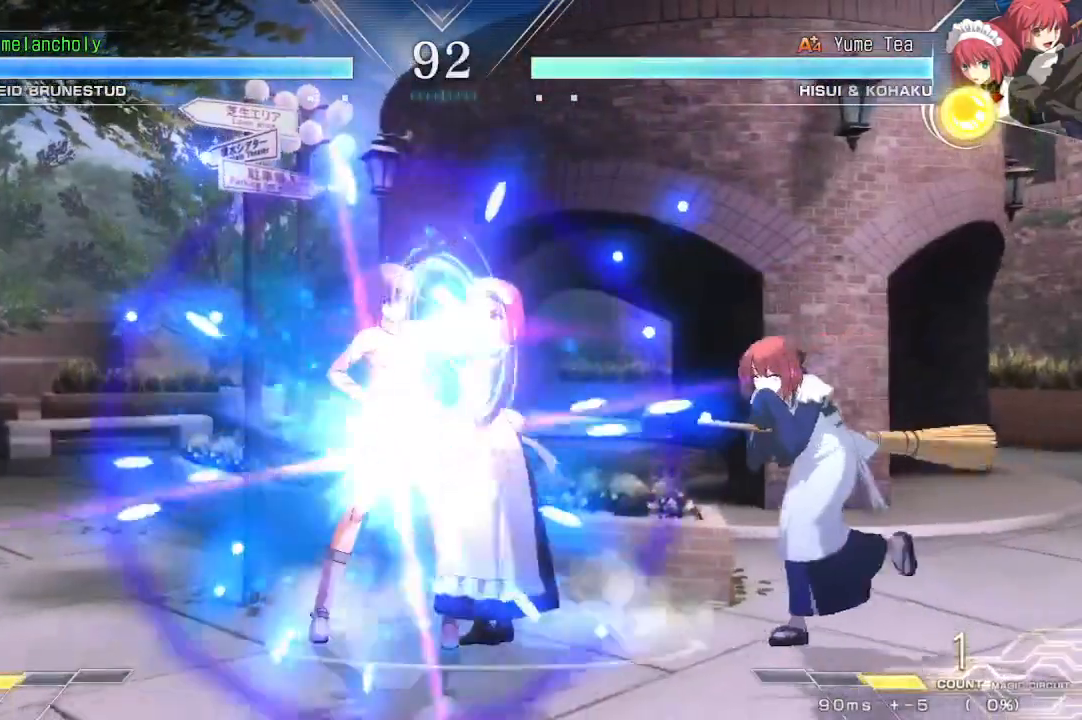
{"buttons": ["CROSS", "SQUARE", "DPAD_DOWN"], "events": [[33, "DPAD_DOWN", "down"], [200, "CROSS", "down"], [217, "SQUARE", "down"], [317, "CROSS", "up"], [317, "SQUARE", "up"], [333, "DPAD_LEFT", "up"], [500, "CROSS", "down"], [500, "SQUARE", "down"]]}
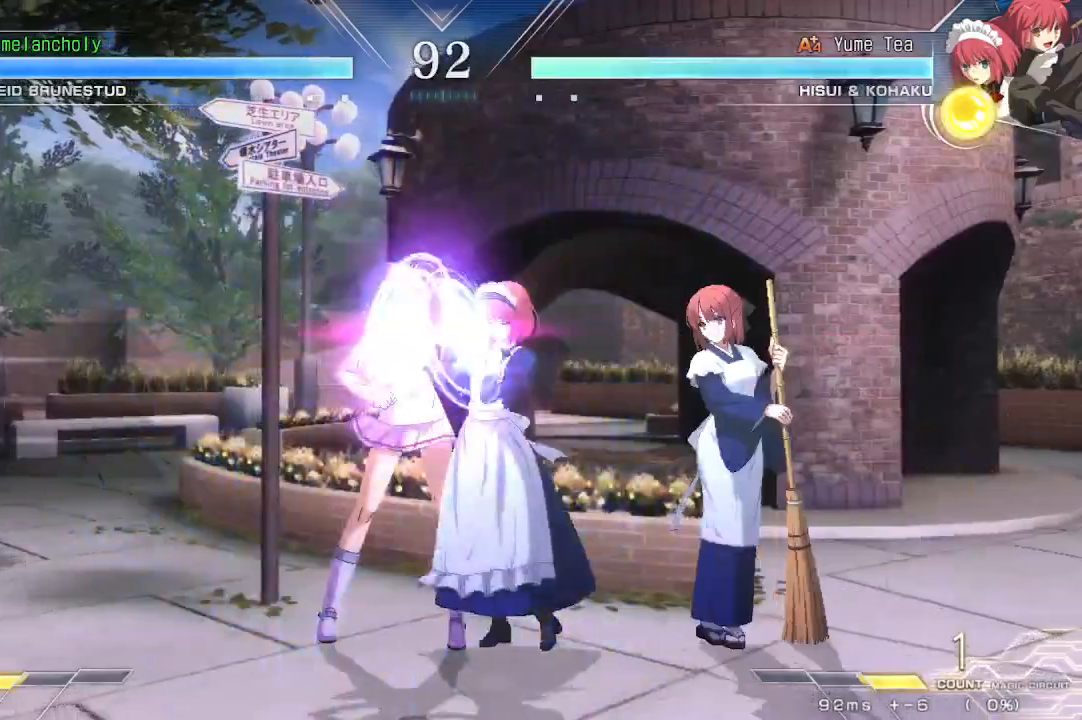
{"buttons": ["DPAD_DOWN"], "events": [[83, "CROSS", "up"], [83, "SQUARE", "up"], [133, "CROSS", "down"], [133, "SQUARE", "down"], [317, "SQUARE", "up"], [383, "SQUARE", "down"], [450, "CROSS", "up"], [450, "SQUARE", "up"]]}
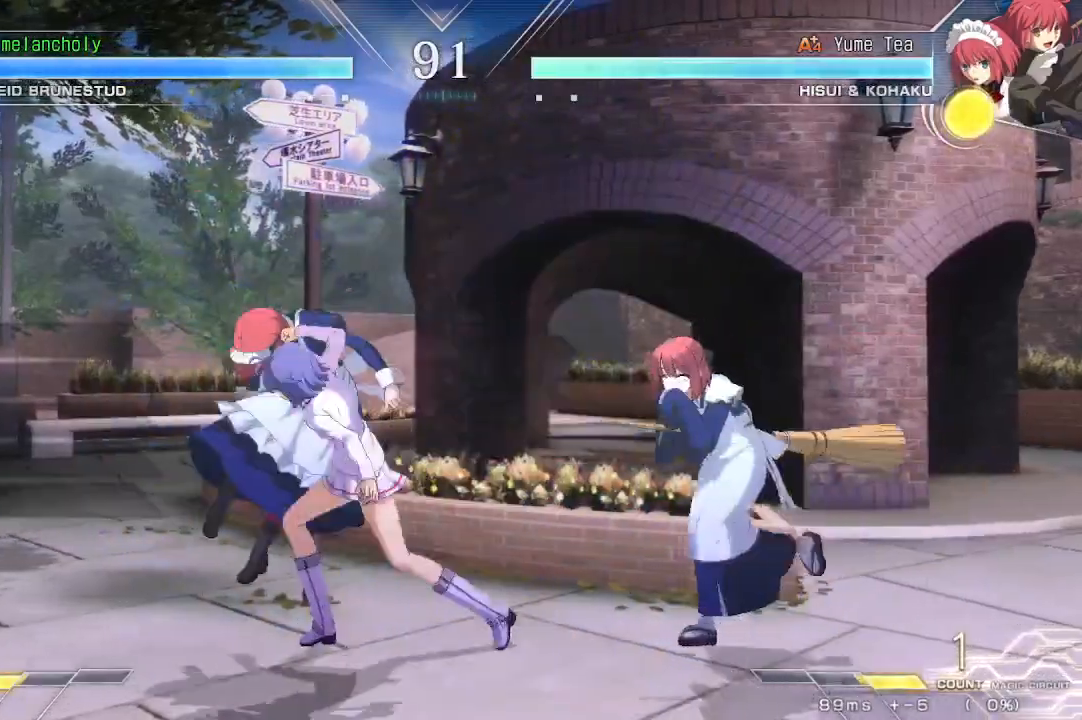
{"buttons": ["DPAD_RIGHT"], "events": [[450, "DPAD_RIGHT", "down"], [483, "DPAD_DOWN", "up"]]}
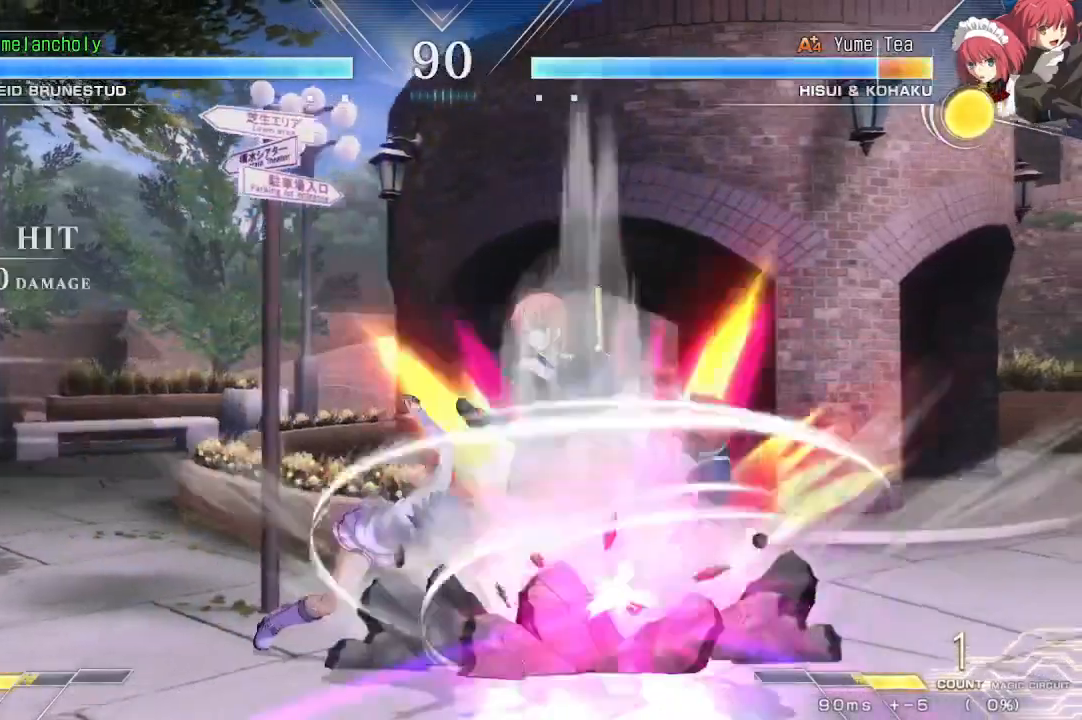
{"buttons": ["DPAD_RIGHT"], "events": []}
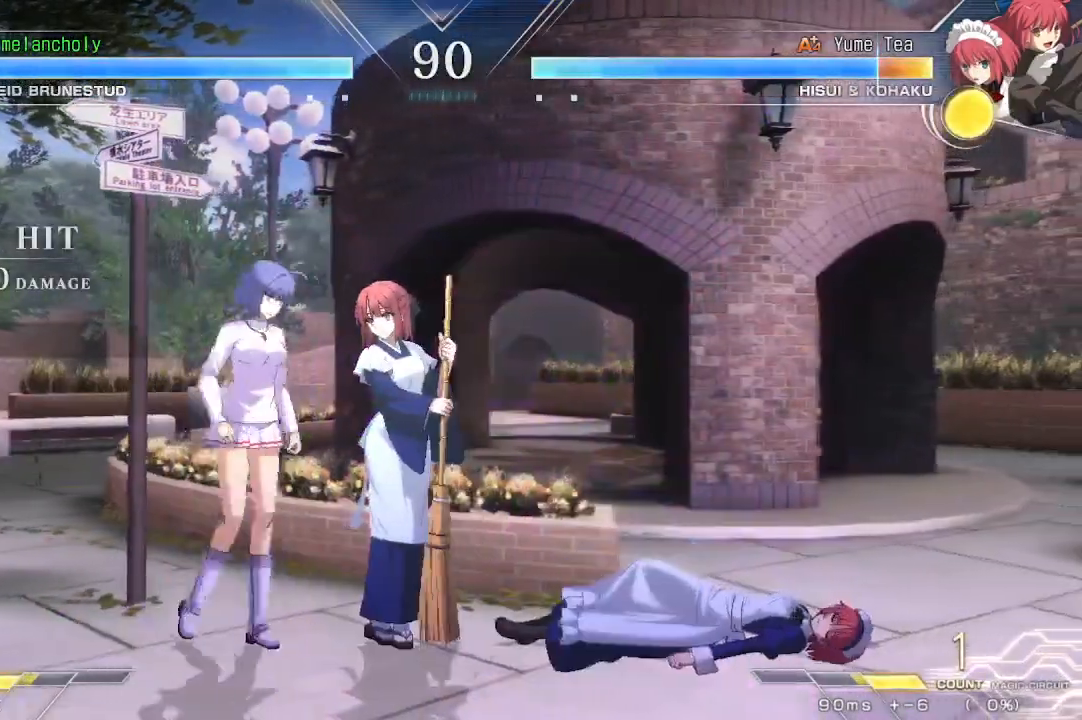
{"buttons": [], "events": [[483, "DPAD_RIGHT", "up"]]}
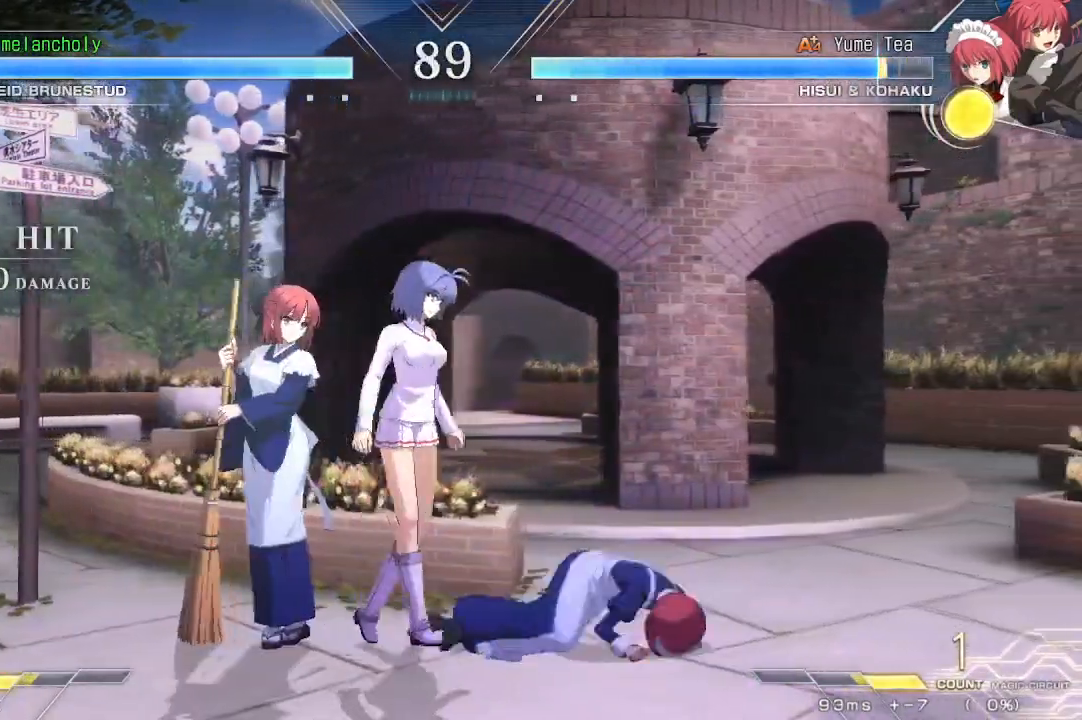
{"buttons": ["R1"], "events": [[17, "DPAD_DOWN", "down"], [167, "SQUARE", "down"], [267, "SQUARE", "up"], [333, "TRIANGLE", "down"], [433, "DPAD_DOWN", "up"], [433, "TRIANGLE", "up"], [483, "R1", "down"]]}
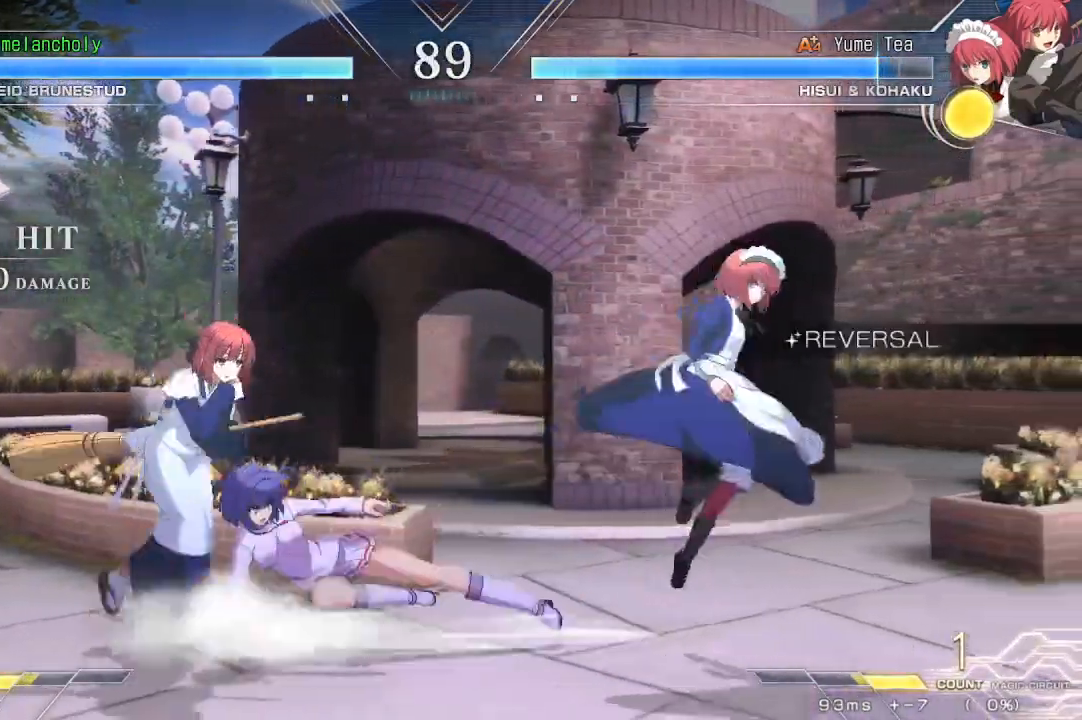
{"buttons": ["DPAD_UP", "DPAD_LEFT"], "events": [[100, "R1", "up"], [317, "DPAD_LEFT", "down"], [333, "DPAD_UP", "down"]]}
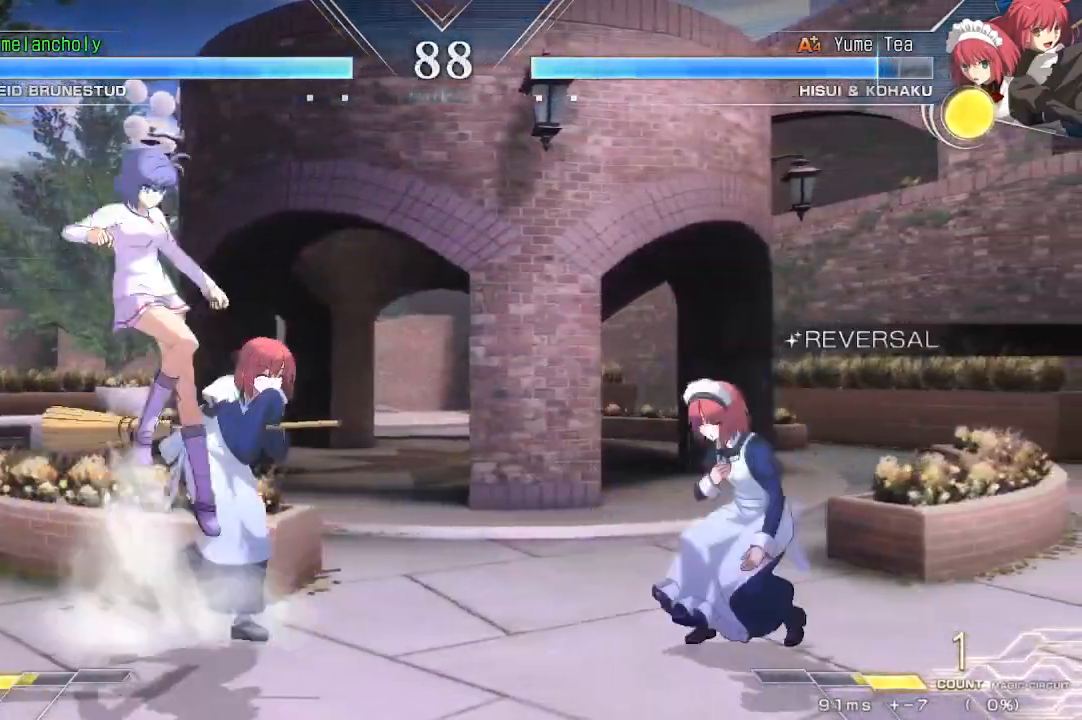
{"buttons": ["R1"], "events": [[17, "DPAD_LEFT", "up"], [33, "DPAD_UP", "up"], [83, "DPAD_RIGHT", "down"], [100, "DPAD_UP", "down"], [117, "SQUARE", "down"], [117, "TRIANGLE", "down"], [150, "DPAD_UP", "up"], [217, "DPAD_RIGHT", "up"], [217, "SQUARE", "up"], [233, "TRIANGLE", "up"], [367, "R1", "down"]]}
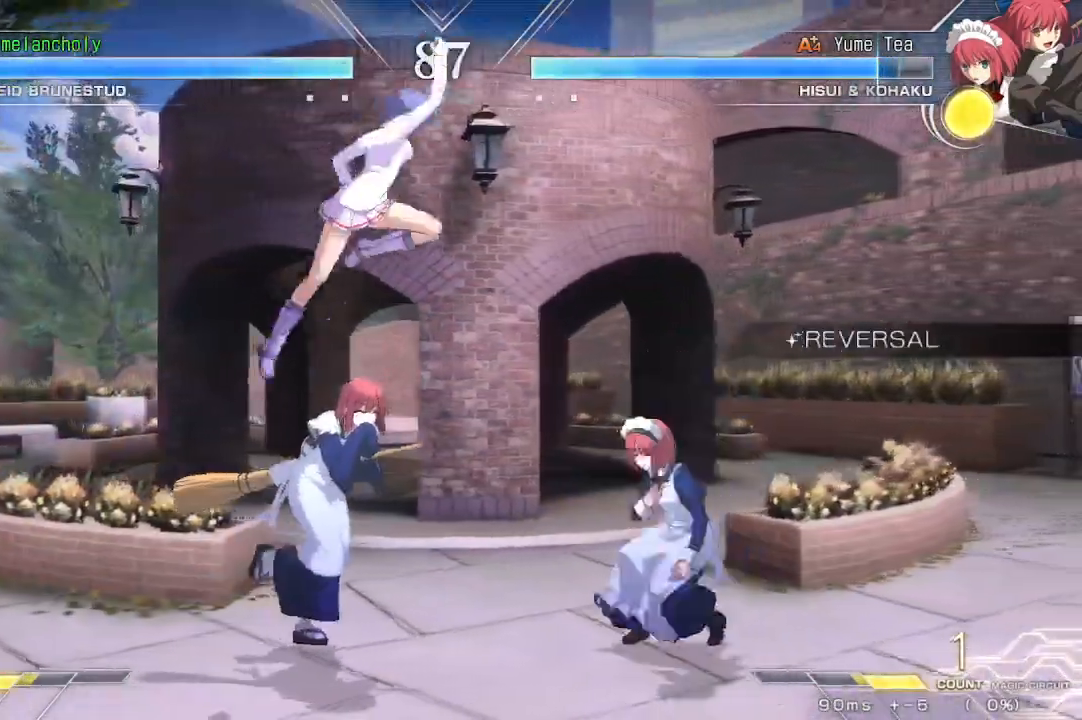
{"buttons": ["TRIANGLE", "DPAD_DOWN"], "events": [[167, "R1", "up"], [300, "DPAD_DOWN", "down"], [417, "TRIANGLE", "down"]]}